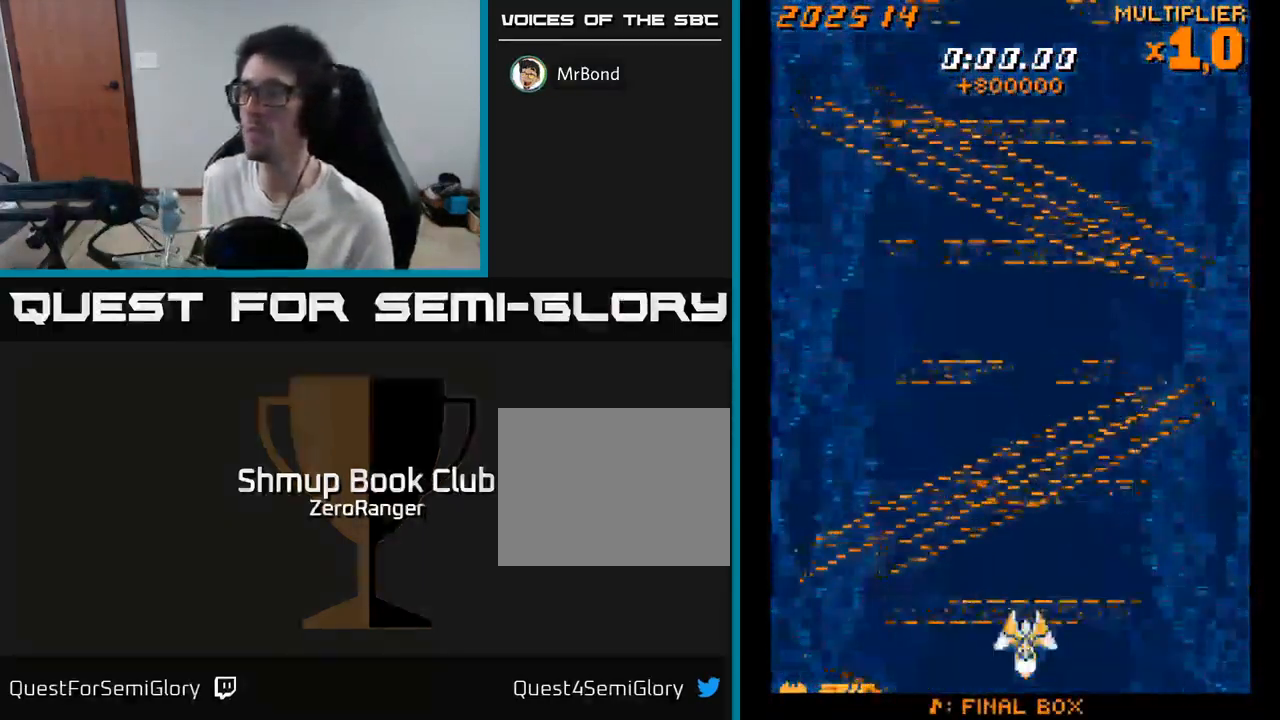
Gameplay with a controller (Xbox layout); each line is a JSON object with the inputs held at the frame after it. "events" lists button and stick changes between this image and that frame as [ms after this image, input, new state], when the widget could be followed in between. Not read: left_stick.
{"buttons": ["A", "DPAD_UP"], "right_stick": "center", "events": [[267, "A", "down"], [317, "DPAD_UP", "down"]]}
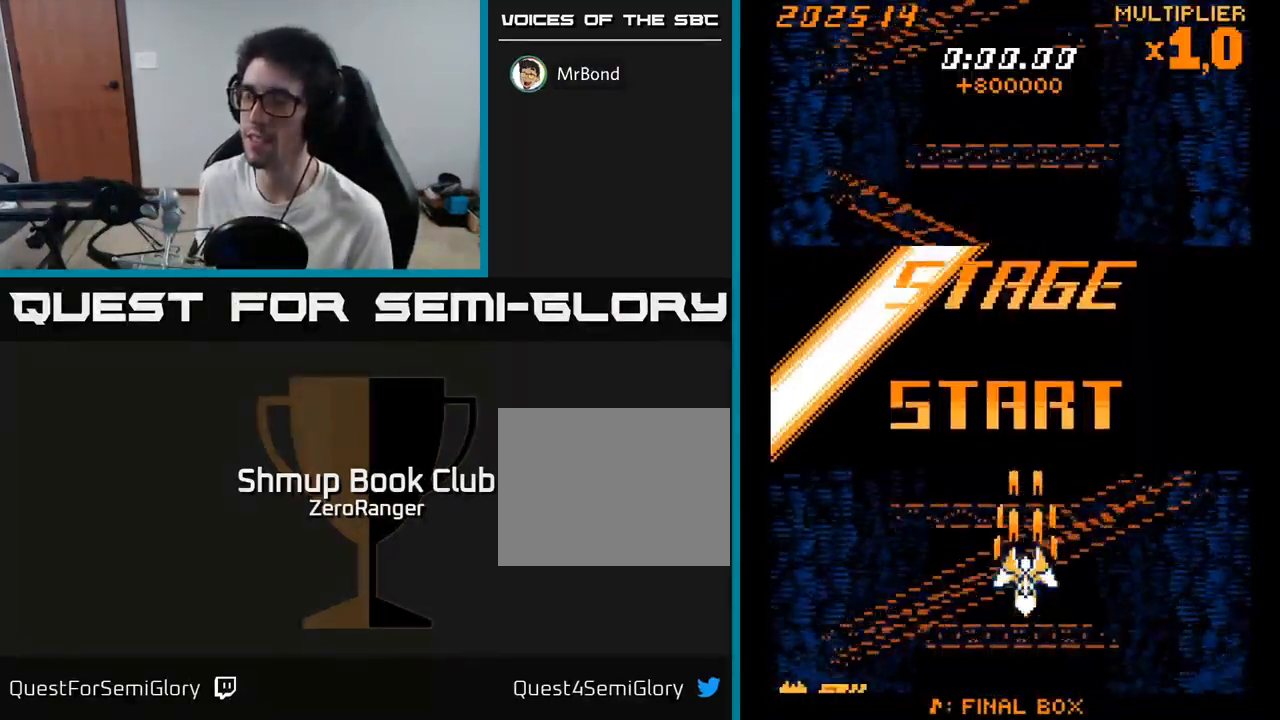
{"buttons": ["A", "DPAD_LEFT"], "right_stick": "center", "events": [[150, "DPAD_UP", "up"], [450, "DPAD_LEFT", "down"]]}
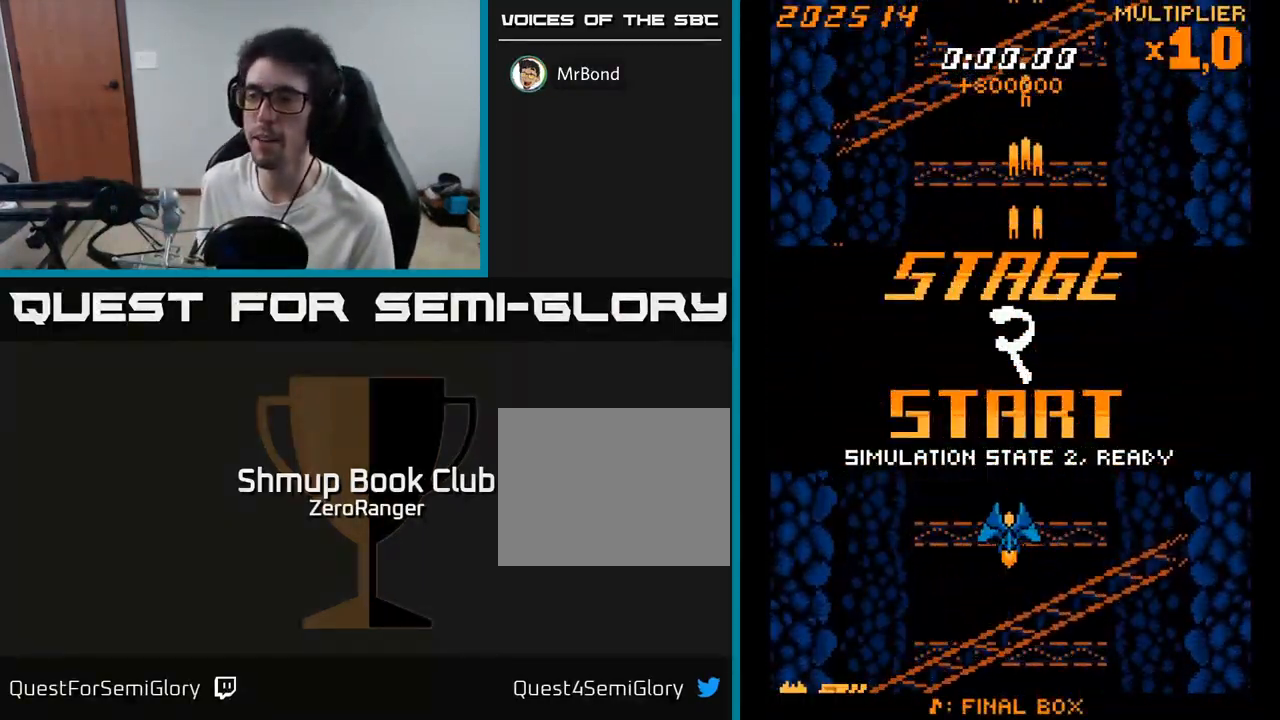
{"buttons": ["A", "DPAD_UP"], "right_stick": "center", "events": [[17, "DPAD_LEFT", "up"], [417, "DPAD_UP", "down"]]}
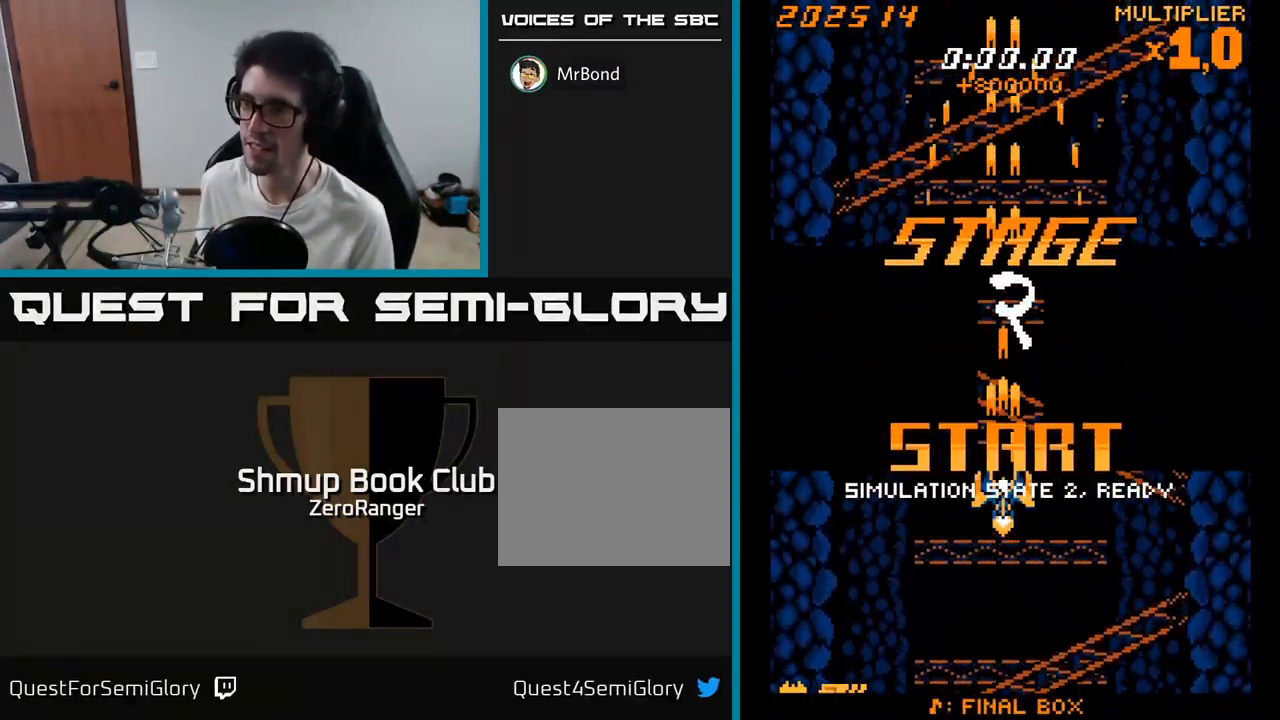
{"buttons": ["A"], "right_stick": "center", "events": [[50, "DPAD_UP", "up"], [284, "DPAD_RIGHT", "down"], [334, "DPAD_RIGHT", "up"]]}
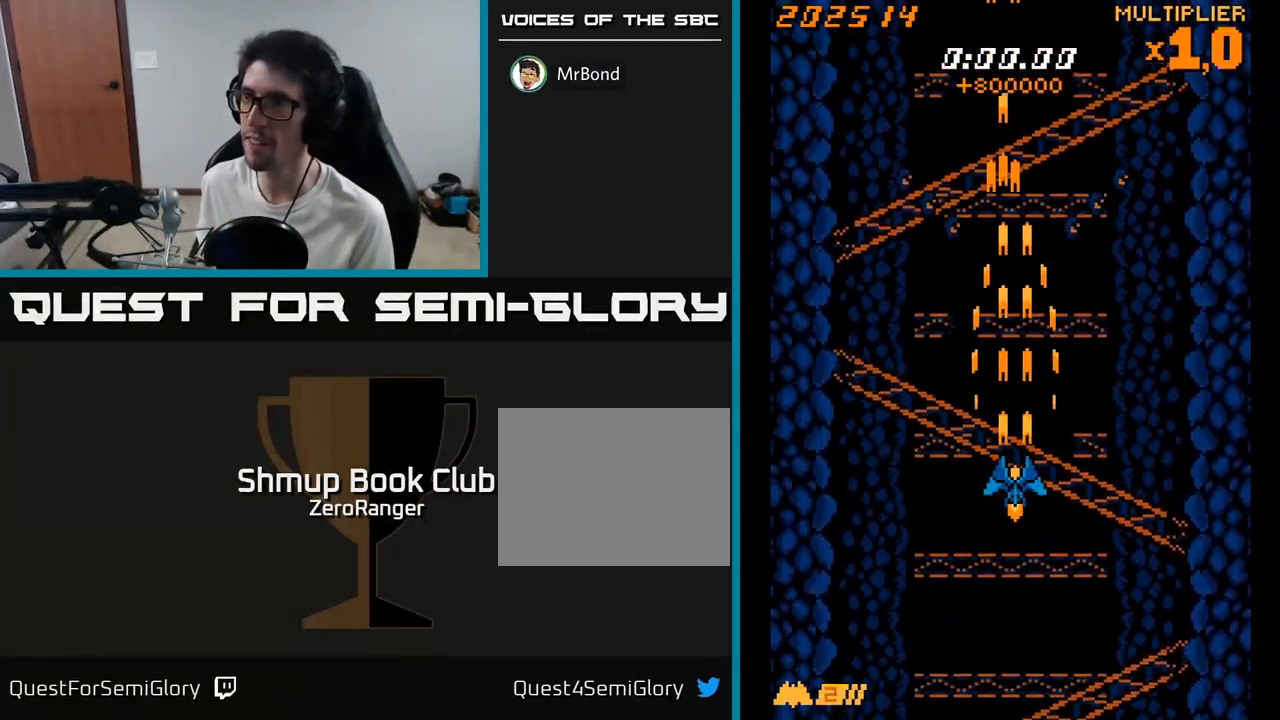
{"buttons": ["A", "DPAD_UP"], "right_stick": "center", "events": [[300, "DPAD_UP", "down"]]}
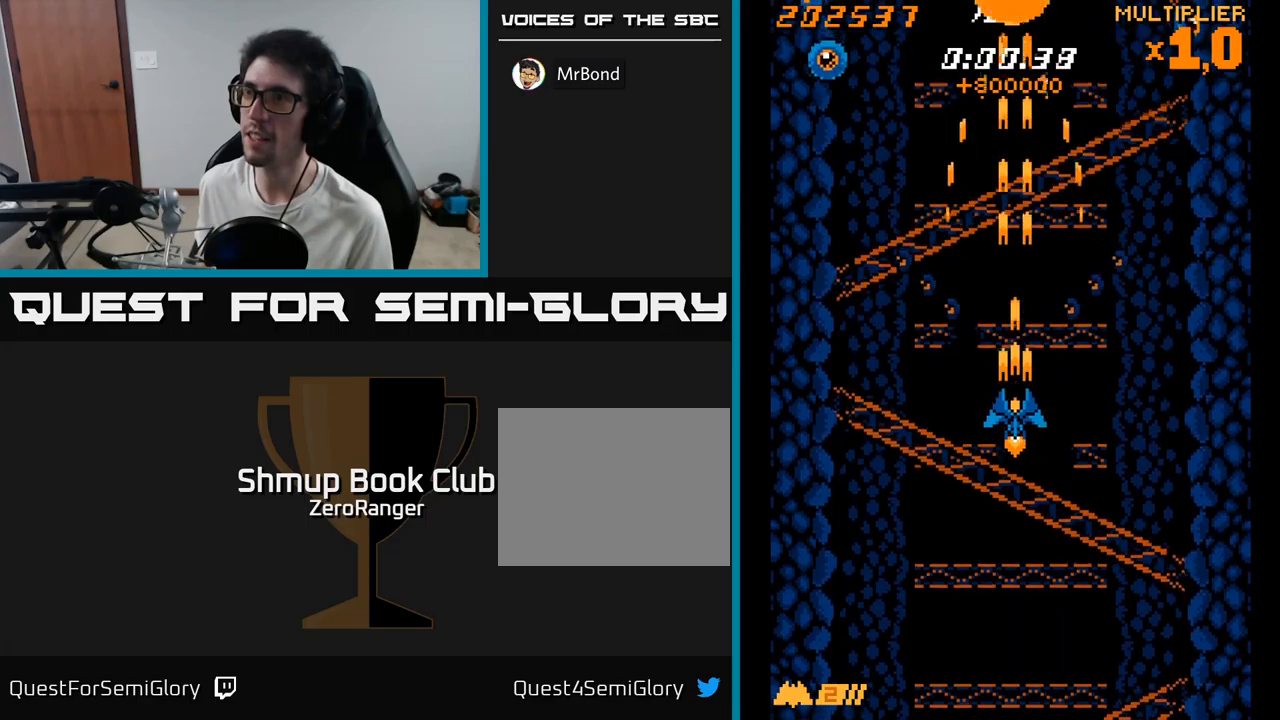
{"buttons": ["A", "DPAD_LEFT"], "right_stick": "center", "events": [[83, "DPAD_UP", "up"], [216, "DPAD_LEFT", "down"]]}
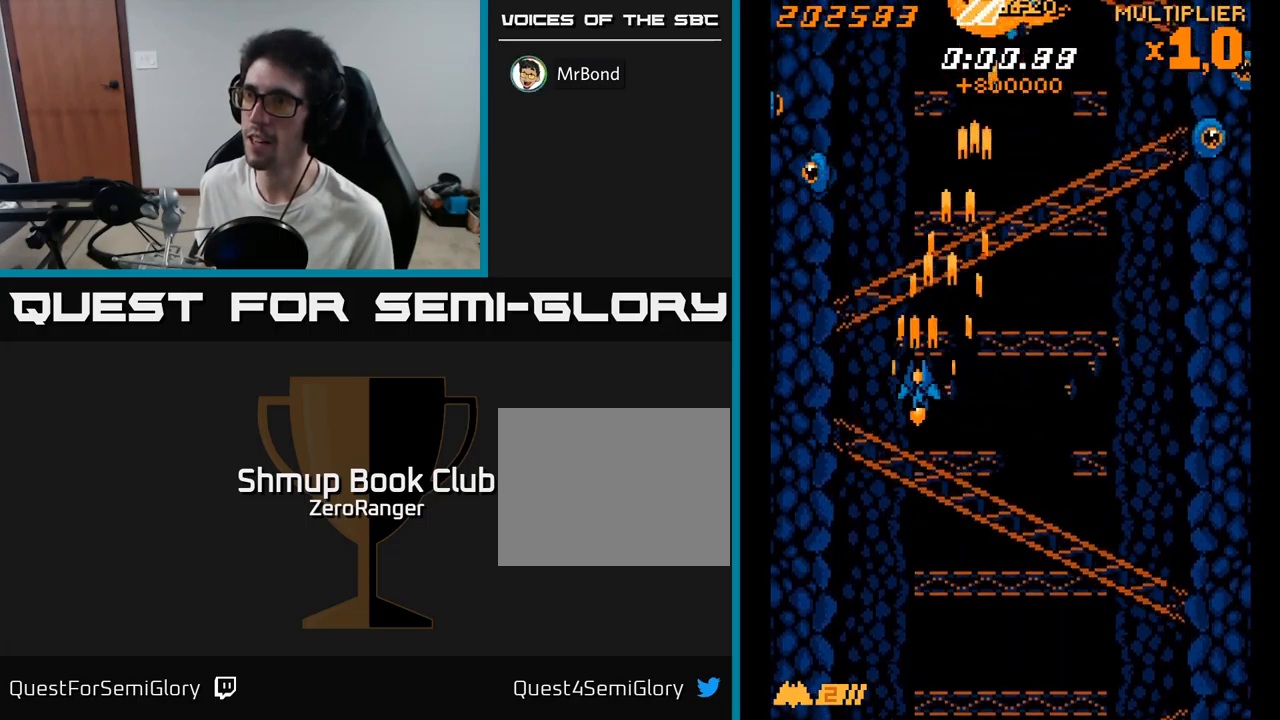
{"buttons": ["A", "DPAD_DOWN", "DPAD_RIGHT"], "right_stick": "center", "events": [[166, "DPAD_UP", "down"], [366, "DPAD_UP", "up"], [400, "DPAD_LEFT", "up"], [416, "DPAD_DOWN", "down"], [433, "DPAD_RIGHT", "down"]]}
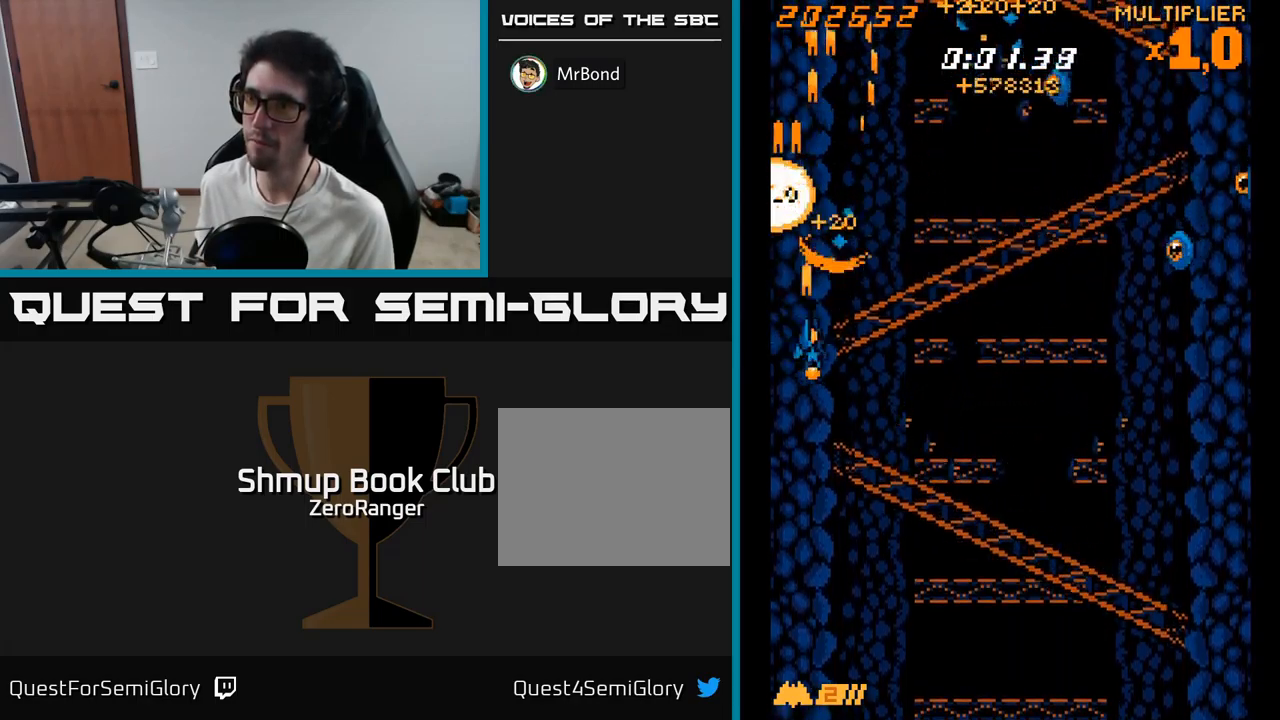
{"buttons": ["A", "DPAD_DOWN", "DPAD_RIGHT"], "right_stick": "center", "events": [[16, "DPAD_DOWN", "up"], [316, "DPAD_DOWN", "down"]]}
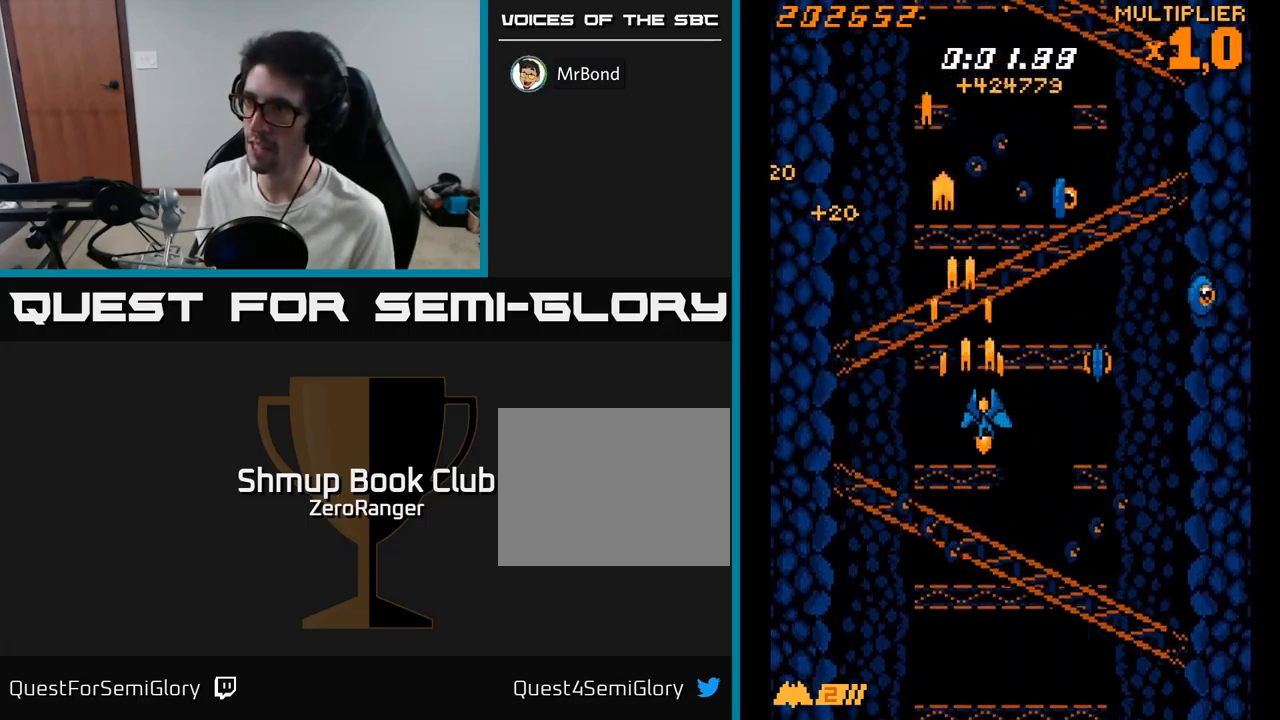
{"buttons": ["A", "DPAD_DOWN", "DPAD_LEFT"], "right_stick": "center", "events": [[133, "DPAD_DOWN", "up"], [183, "DPAD_RIGHT", "up"], [200, "DPAD_UP", "down"], [283, "DPAD_UP", "up"], [300, "DPAD_RIGHT", "down"], [383, "DPAD_DOWN", "down"], [450, "DPAD_RIGHT", "up"], [500, "DPAD_LEFT", "down"]]}
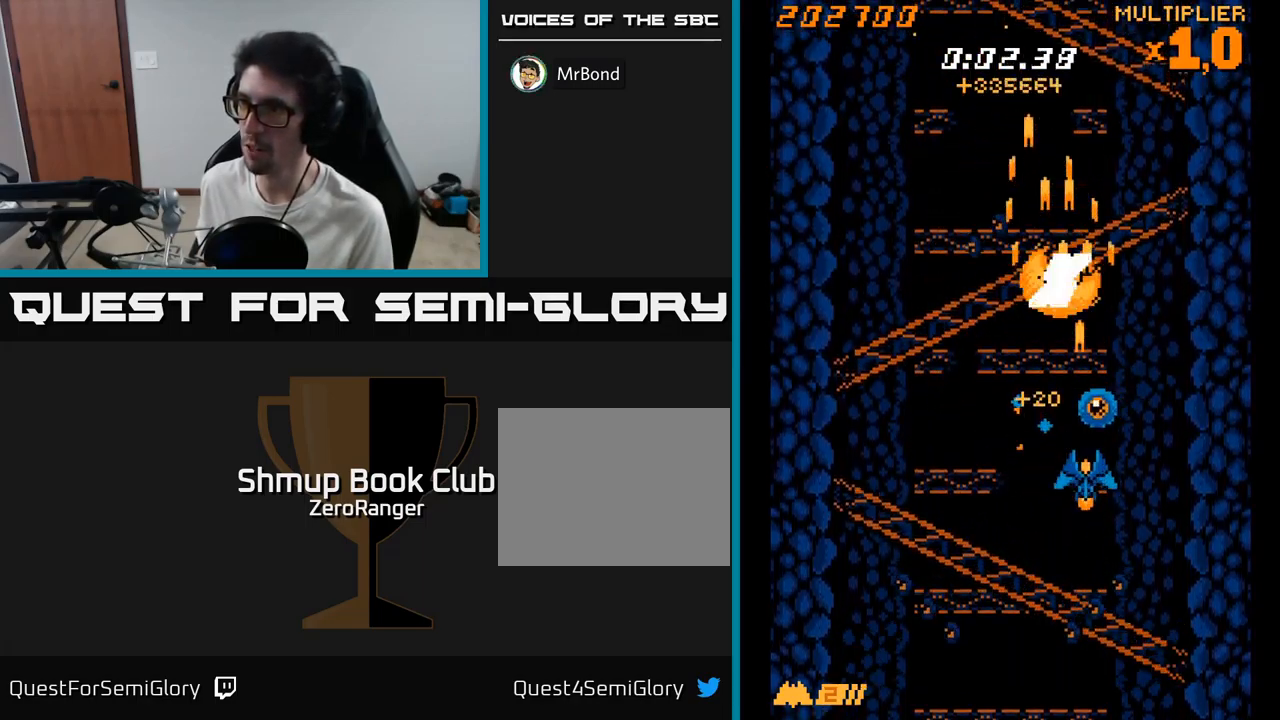
{"buttons": ["X", "DPAD_DOWN", "DPAD_LEFT"], "right_stick": "center", "events": [[100, "DPAD_DOWN", "up"], [216, "DPAD_UP", "down"], [350, "DPAD_UP", "up"], [416, "X", "down"], [433, "A", "up"], [433, "DPAD_DOWN", "down"]]}
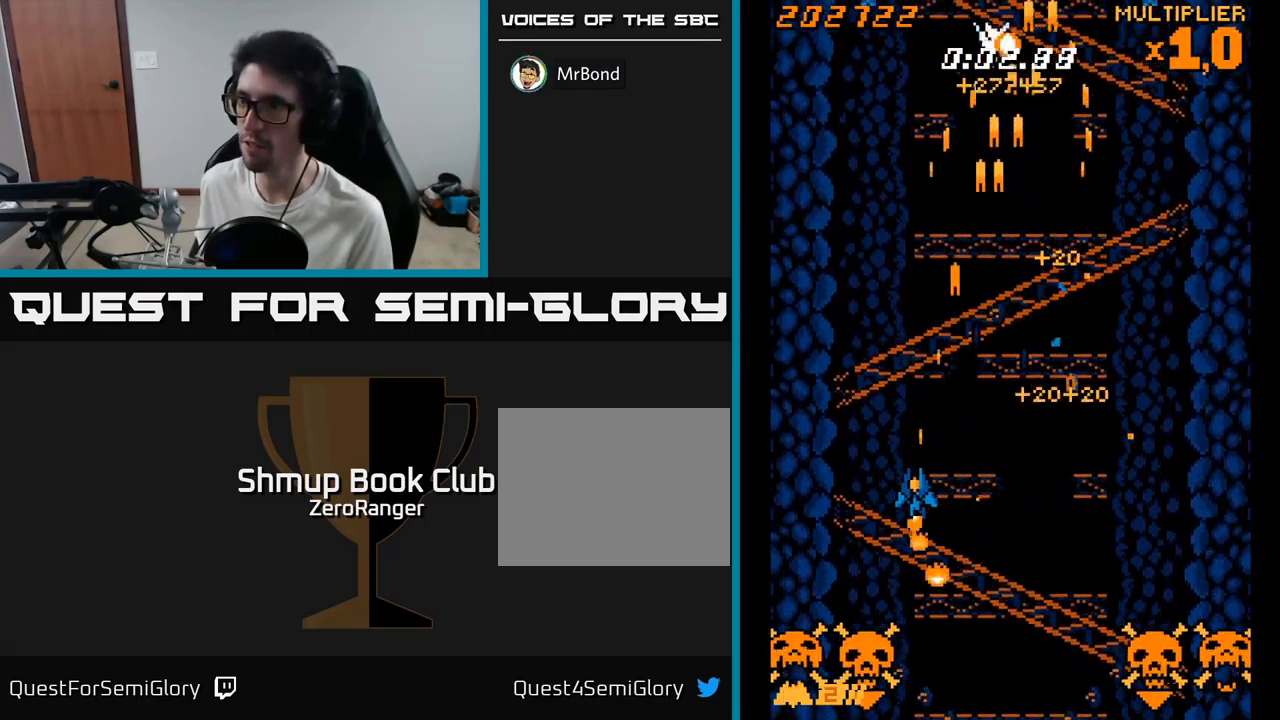
{"buttons": ["X", "DPAD_UP"], "right_stick": "center", "events": [[316, "DPAD_LEFT", "up"], [383, "DPAD_DOWN", "up"], [416, "DPAD_UP", "down"]]}
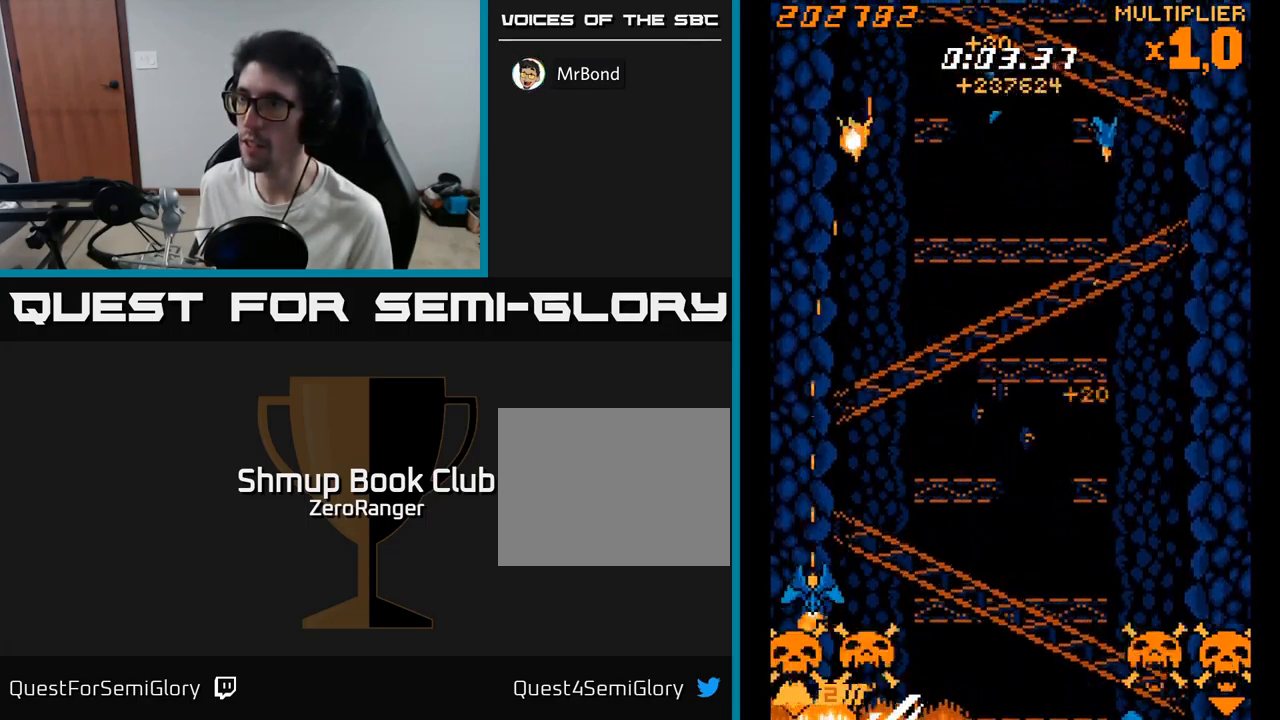
{"buttons": ["A", "DPAD_RIGHT"], "right_stick": "center", "events": [[116, "DPAD_RIGHT", "down"], [200, "A", "down"], [233, "X", "up"], [350, "DPAD_UP", "up"]]}
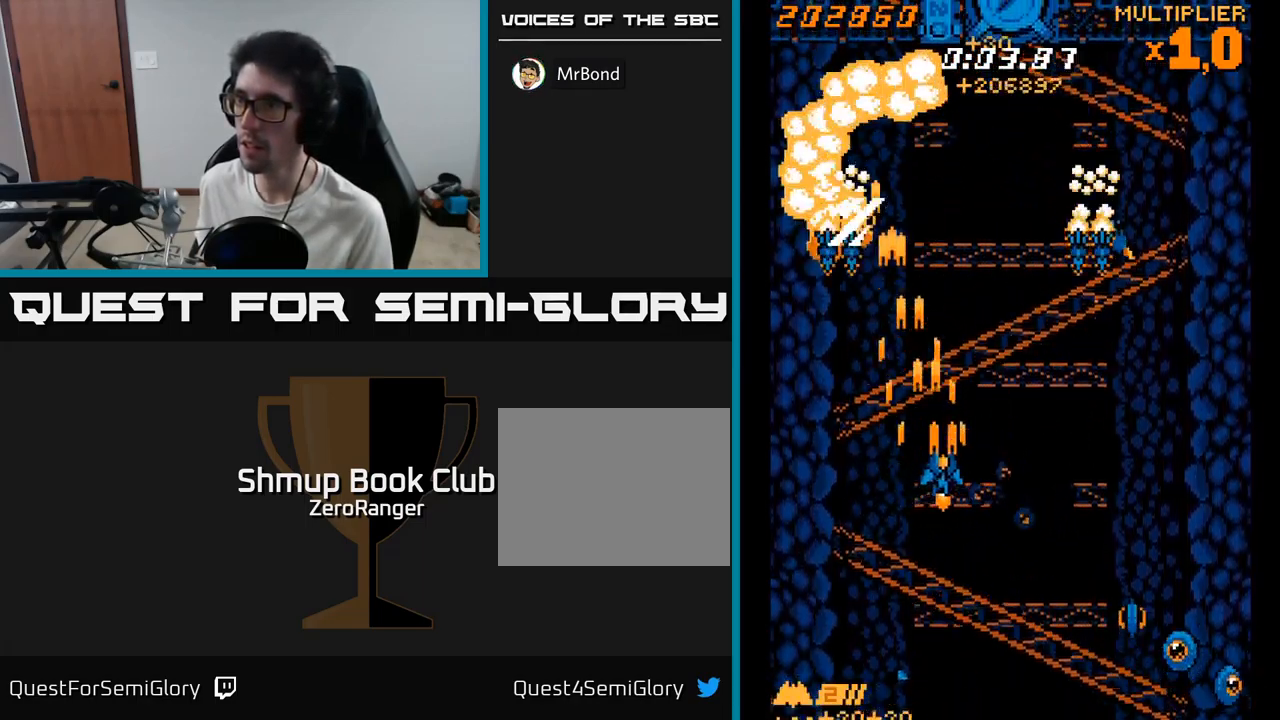
{"buttons": ["X", "DPAD_RIGHT"], "right_stick": "center", "events": [[250, "DPAD_RIGHT", "up"], [266, "DPAD_UP", "down"], [283, "DPAD_LEFT", "down"], [333, "X", "down"], [383, "A", "up"], [383, "DPAD_LEFT", "up"], [400, "DPAD_UP", "up"], [416, "DPAD_RIGHT", "down"]]}
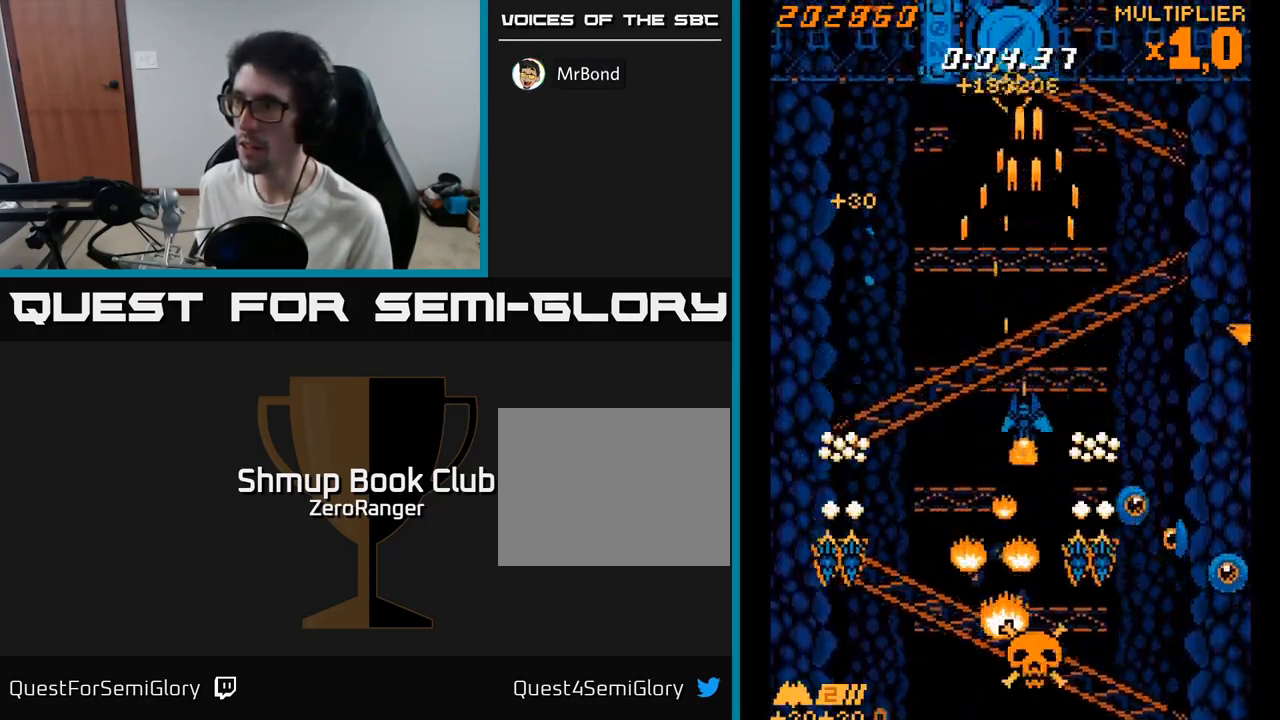
{"buttons": ["X", "DPAD_RIGHT"], "right_stick": "center", "events": [[83, "DPAD_UP", "down"], [383, "DPAD_UP", "up"]]}
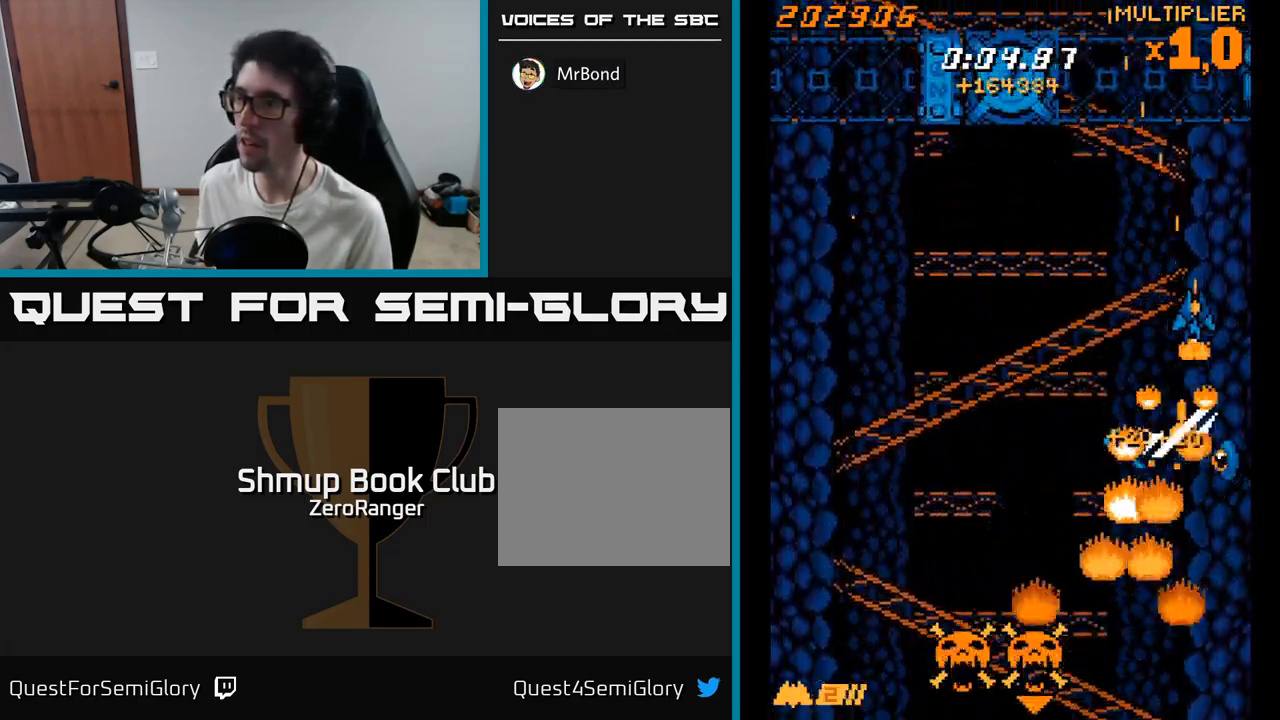
{"buttons": ["X", "DPAD_DOWN", "DPAD_LEFT"], "right_stick": "center", "events": [[66, "DPAD_DOWN", "down"], [83, "DPAD_RIGHT", "up"], [100, "DPAD_LEFT", "down"], [316, "DPAD_LEFT", "up"], [400, "DPAD_LEFT", "down"]]}
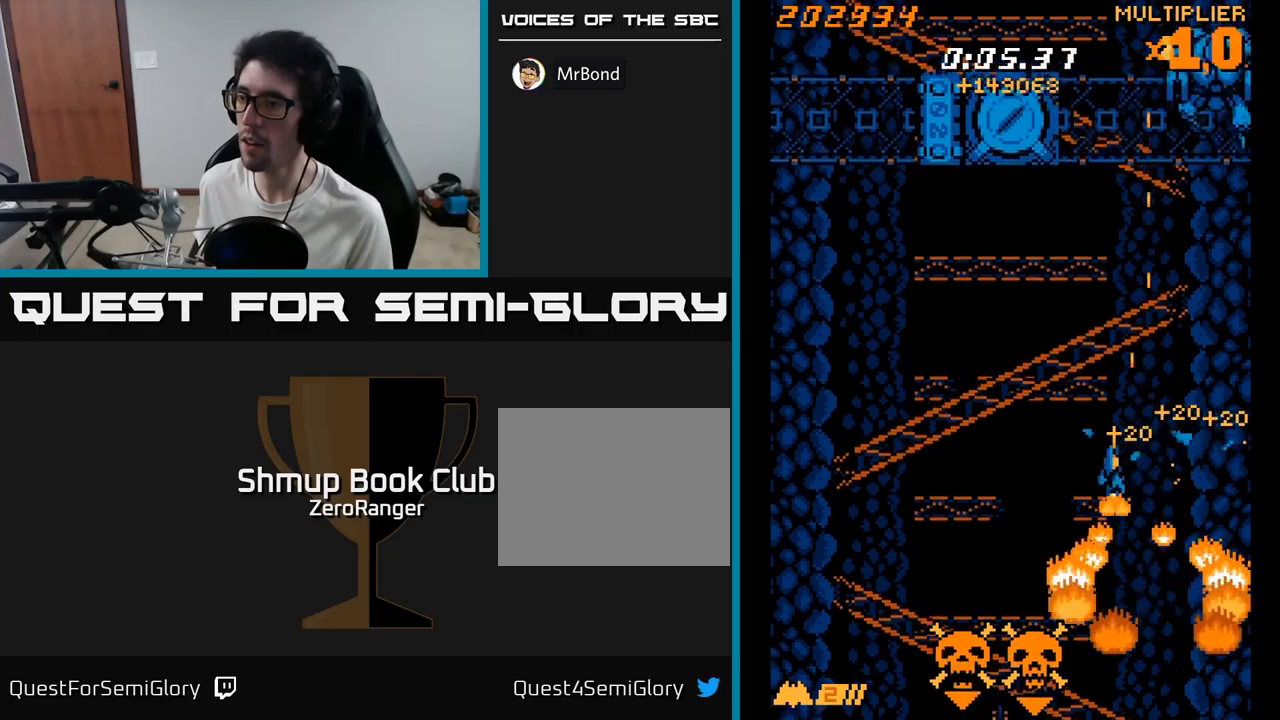
{"buttons": ["A", "DPAD_UP"], "right_stick": "center", "events": [[167, "DPAD_LEFT", "up"], [217, "DPAD_RIGHT", "down"], [250, "DPAD_DOWN", "up"], [317, "DPAD_UP", "down"], [367, "A", "down"], [400, "X", "up"], [433, "DPAD_RIGHT", "up"]]}
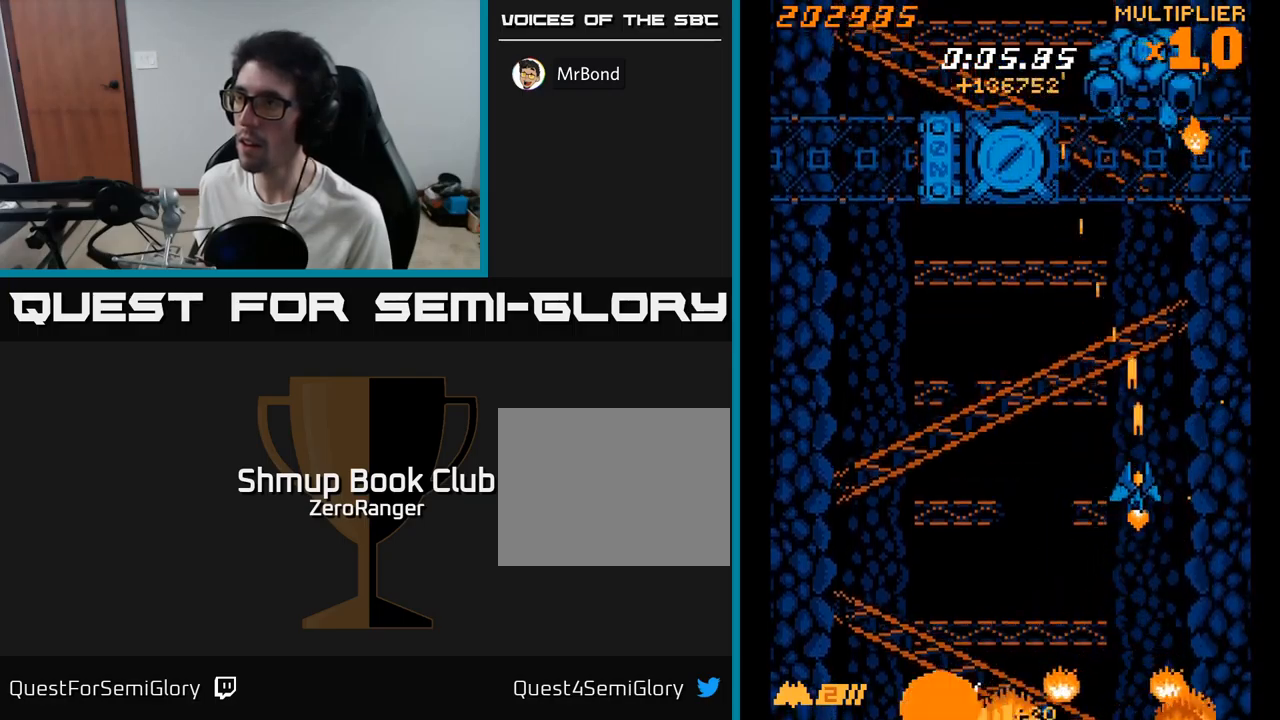
{"buttons": ["A", "DPAD_LEFT"], "right_stick": "center", "events": [[33, "DPAD_LEFT", "down"], [200, "DPAD_UP", "up"], [267, "DPAD_DOWN", "down"], [283, "DPAD_LEFT", "up"], [450, "DPAD_LEFT", "down"], [467, "DPAD_DOWN", "up"]]}
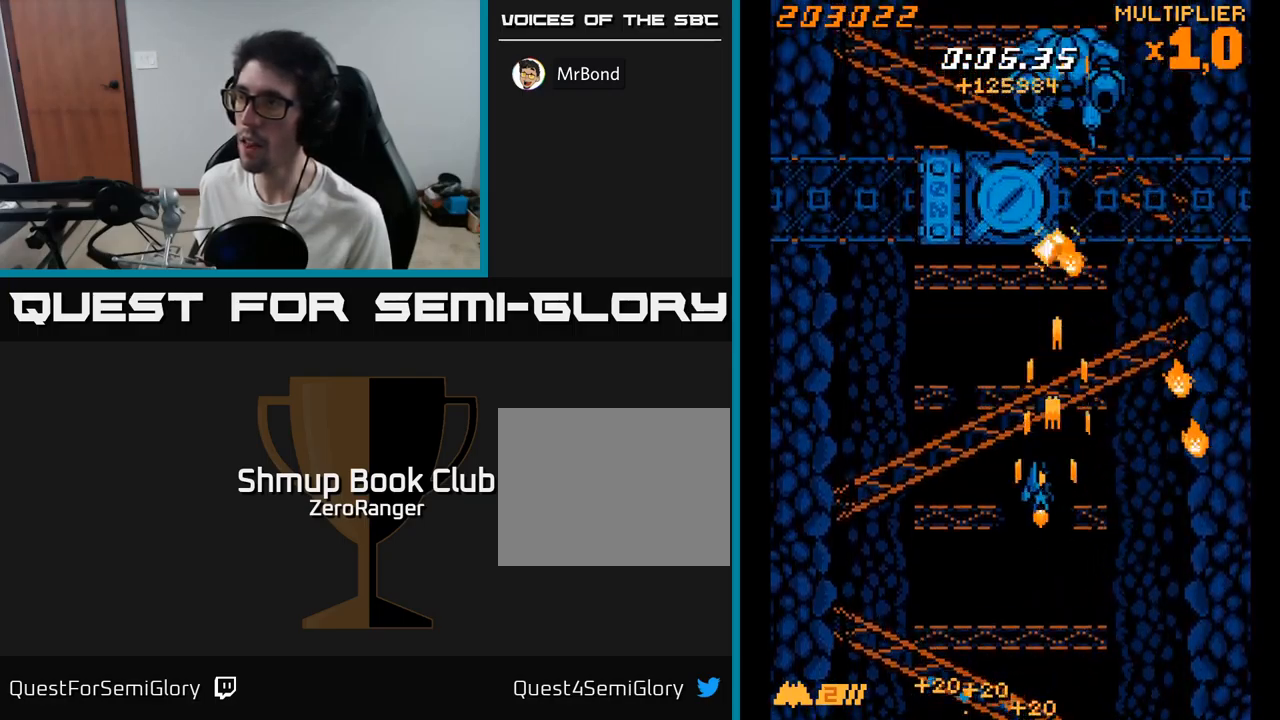
{"buttons": ["A", "DPAD_LEFT"], "right_stick": "center", "events": [[33, "DPAD_UP", "down"], [83, "X", "down"], [117, "A", "up"], [133, "DPAD_LEFT", "up"], [133, "DPAD_UP", "up"], [150, "DPAD_DOWN", "down"], [317, "DPAD_LEFT", "down"], [417, "A", "down"], [450, "X", "up"], [467, "DPAD_DOWN", "up"]]}
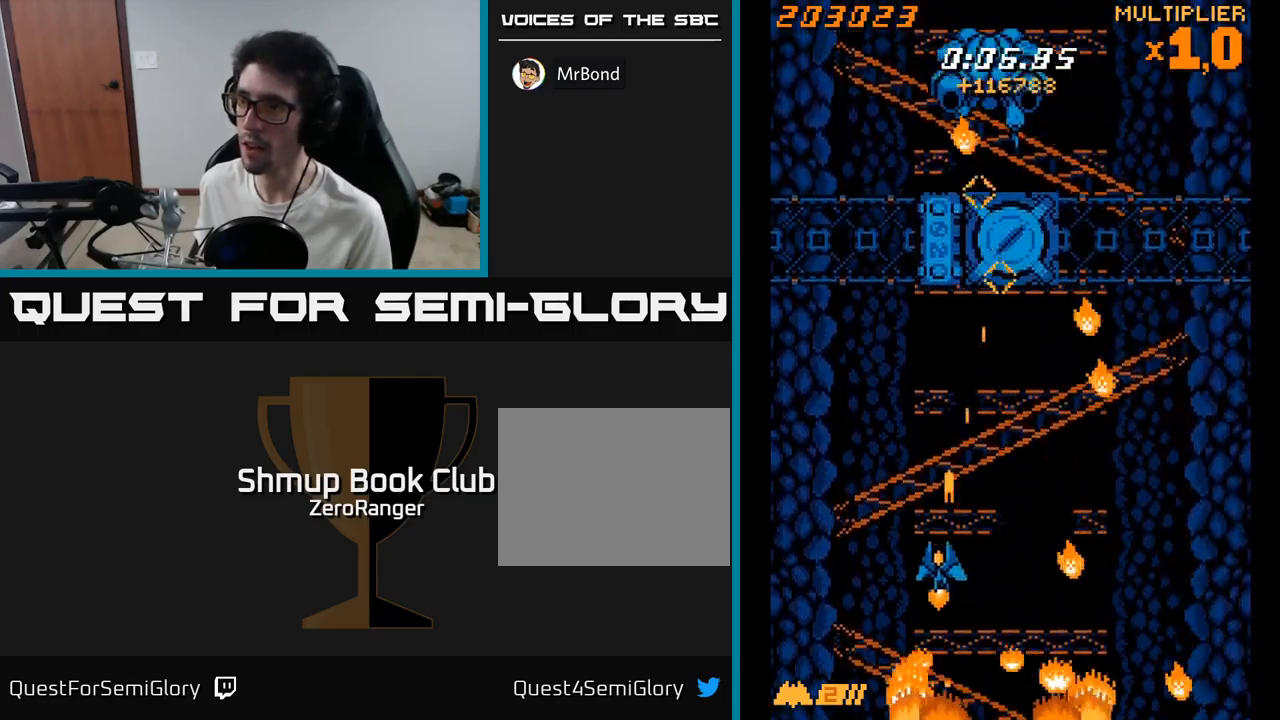
{"buttons": ["A", "DPAD_UP", "DPAD_LEFT"], "right_stick": "center", "events": [[17, "DPAD_UP", "down"], [100, "X", "down"], [133, "A", "up"], [167, "DPAD_LEFT", "up"], [467, "A", "down"], [483, "X", "up"], [500, "DPAD_LEFT", "down"]]}
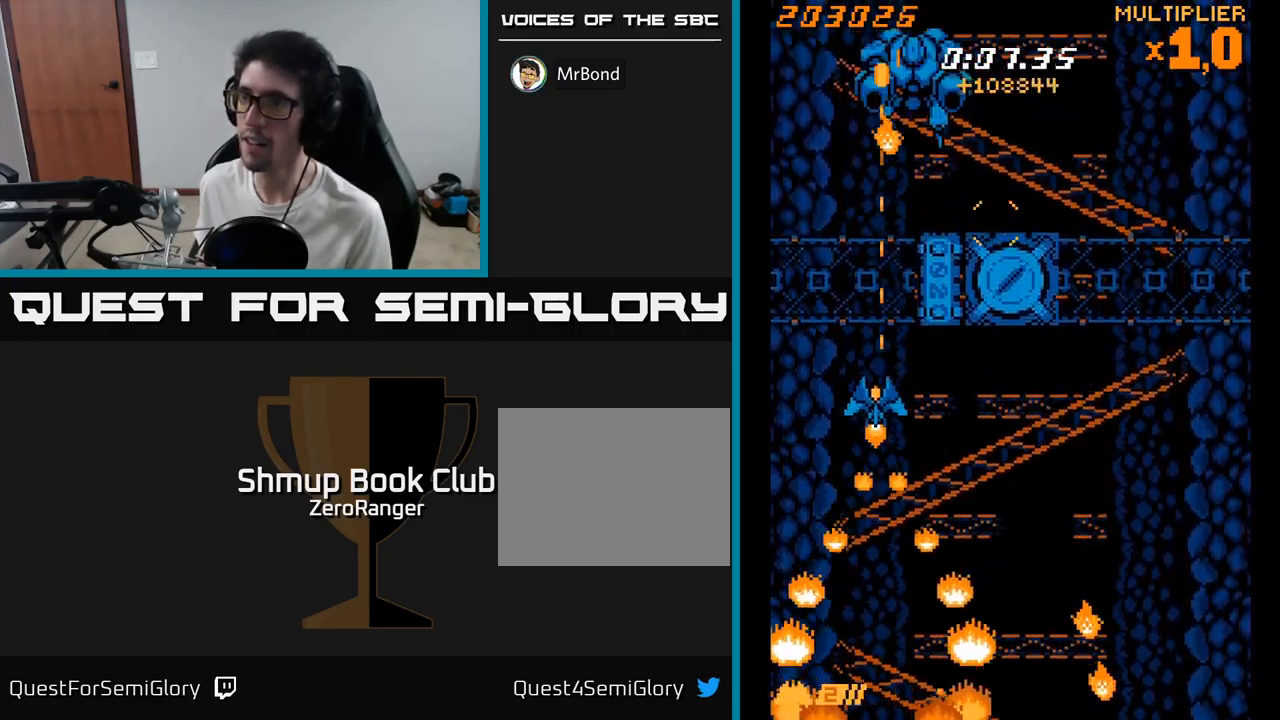
{"buttons": ["A", "DPAD_UP", "DPAD_RIGHT"], "right_stick": "center", "events": [[117, "DPAD_LEFT", "up"], [233, "DPAD_LEFT", "down"], [400, "DPAD_LEFT", "up"], [483, "DPAD_RIGHT", "down"]]}
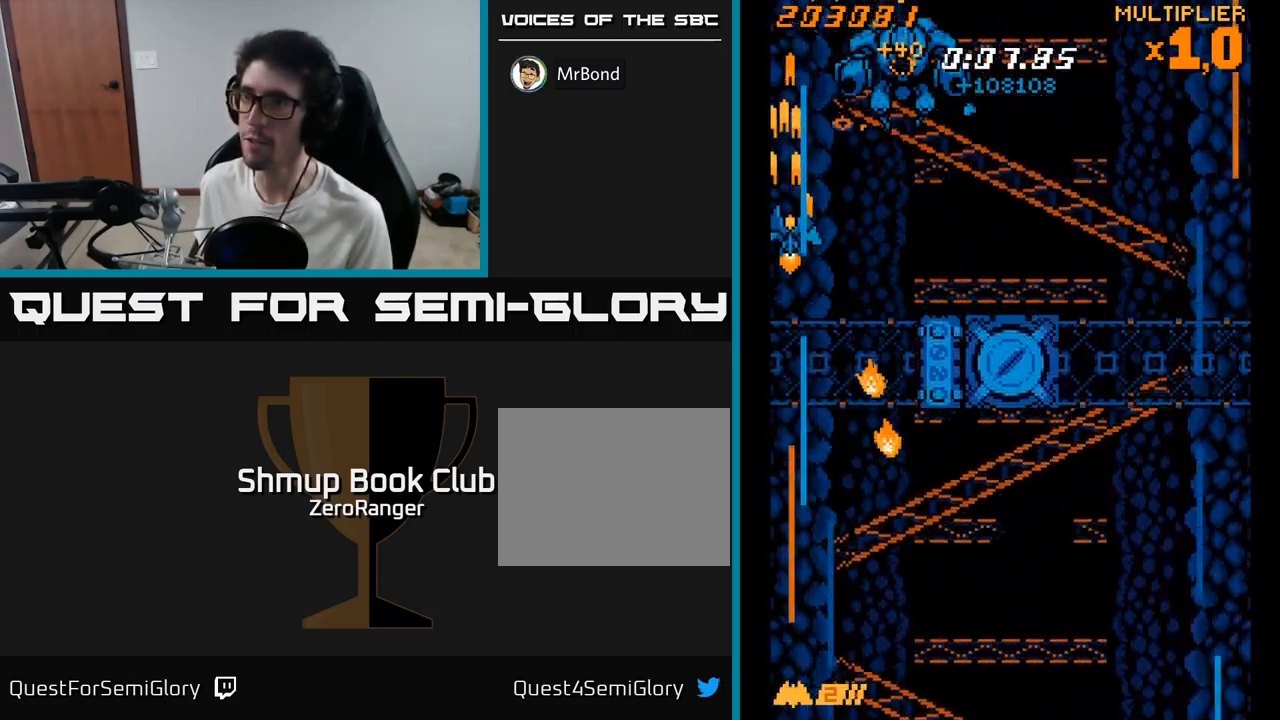
{"buttons": ["A", "DPAD_DOWN"], "right_stick": "center", "events": [[117, "DPAD_UP", "up"], [200, "DPAD_UP", "down"], [383, "DPAD_UP", "up"], [433, "DPAD_DOWN", "down"], [467, "DPAD_RIGHT", "up"]]}
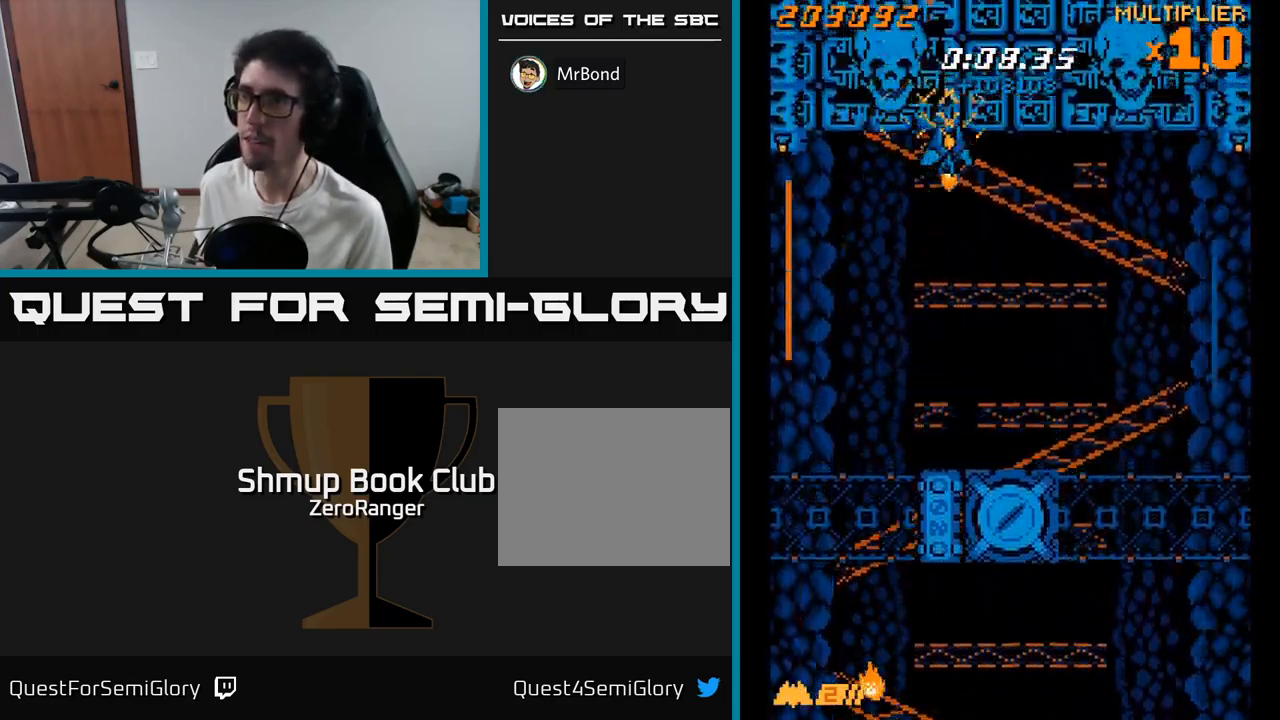
{"buttons": ["A", "DPAD_DOWN"], "right_stick": "center", "events": [[133, "DPAD_RIGHT", "down"], [283, "DPAD_RIGHT", "up"]]}
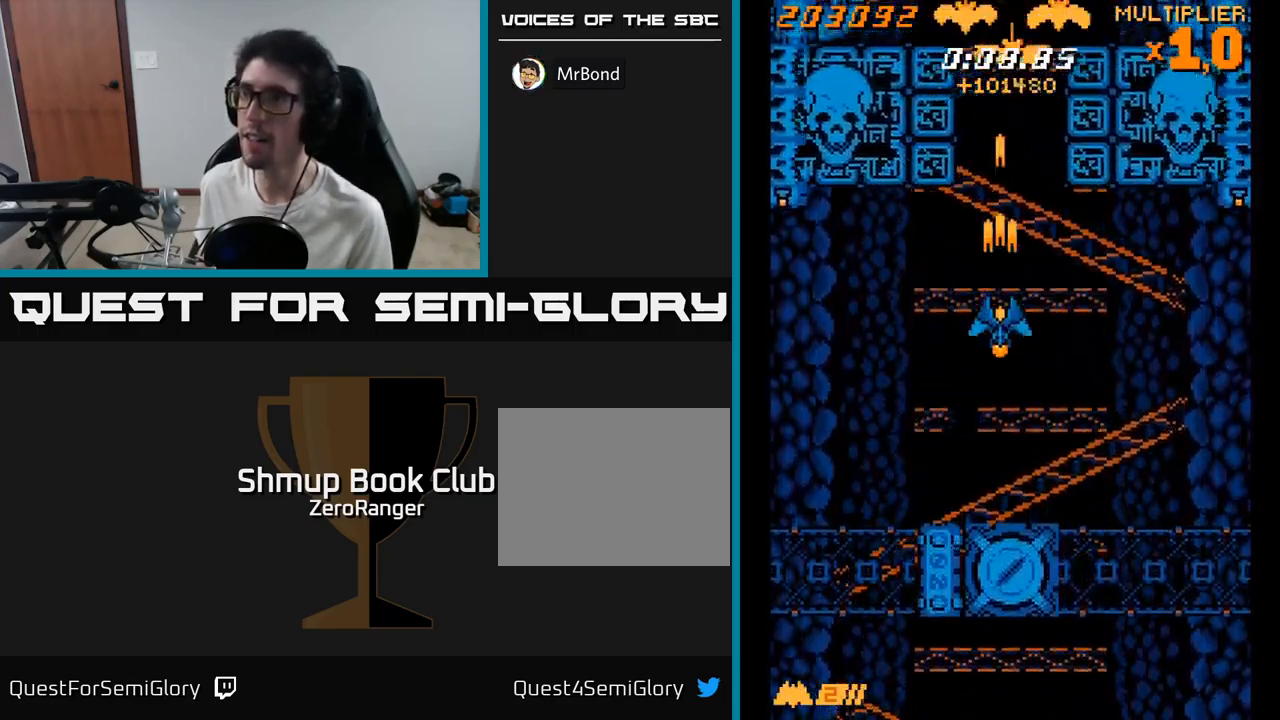
{"buttons": ["A", "DPAD_UP", "DPAD_RIGHT"], "right_stick": "center", "events": [[233, "DPAD_DOWN", "up"], [283, "DPAD_RIGHT", "down"], [317, "DPAD_UP", "down"]]}
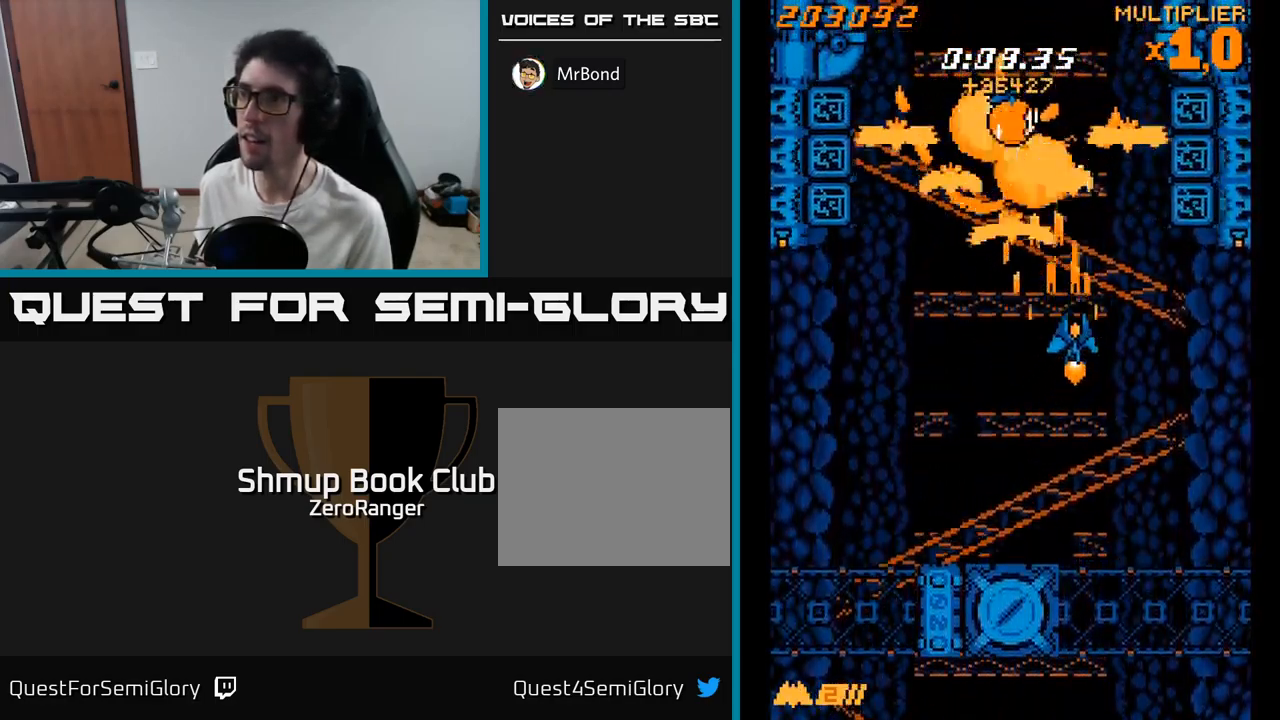
{"buttons": ["X", "DPAD_DOWN", "DPAD_LEFT"], "right_stick": "center", "events": [[250, "DPAD_RIGHT", "up"], [350, "DPAD_LEFT", "down"], [367, "DPAD_UP", "up"], [367, "X", "down"], [400, "DPAD_DOWN", "down"], [417, "A", "up"]]}
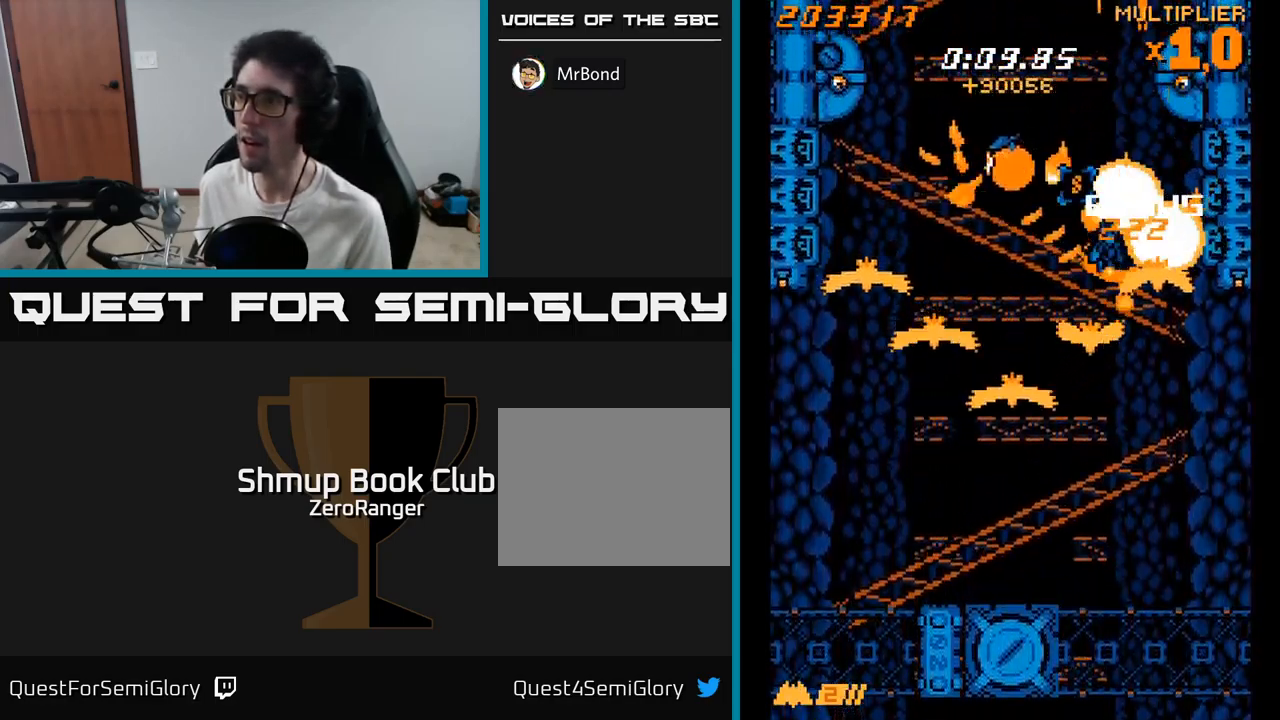
{"buttons": ["X", "DPAD_DOWN", "DPAD_LEFT"], "right_stick": "center", "events": [[200, "DPAD_DOWN", "up"], [250, "DPAD_UP", "down"], [333, "DPAD_UP", "up"], [383, "DPAD_DOWN", "down"]]}
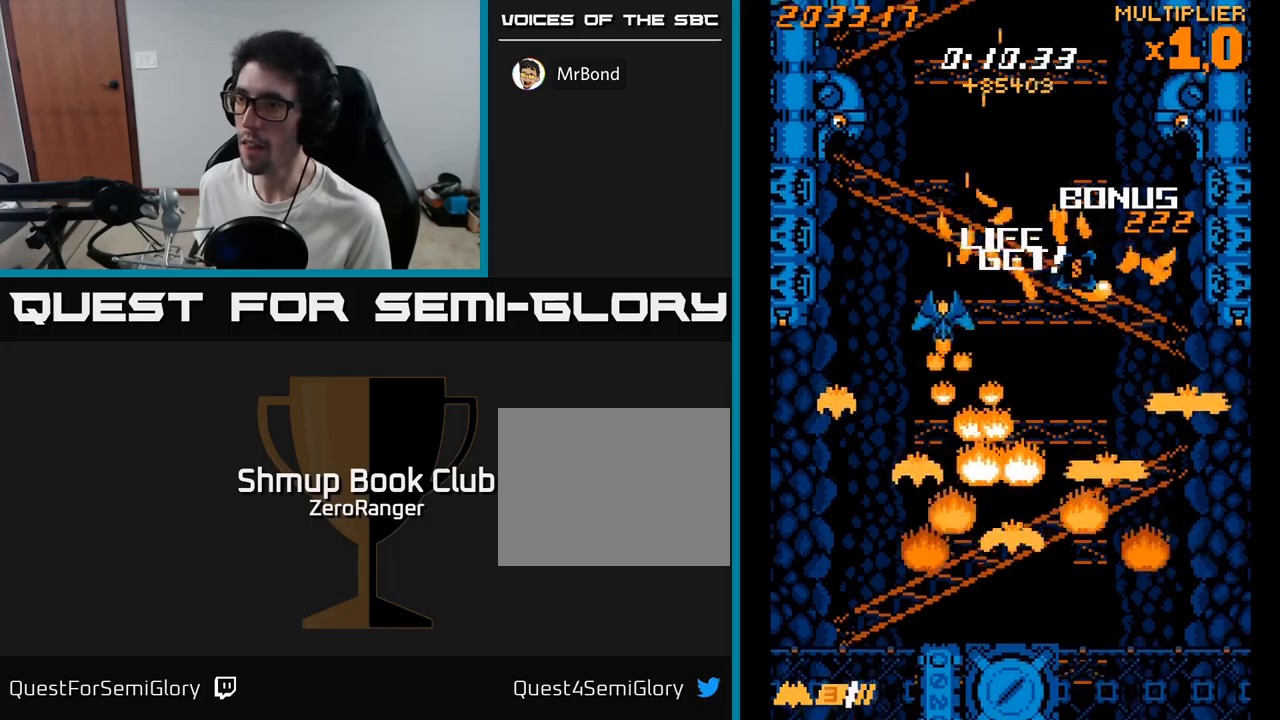
{"buttons": ["X", "DPAD_DOWN", "DPAD_RIGHT"], "right_stick": "center", "events": [[450, "DPAD_LEFT", "up"], [484, "DPAD_RIGHT", "down"]]}
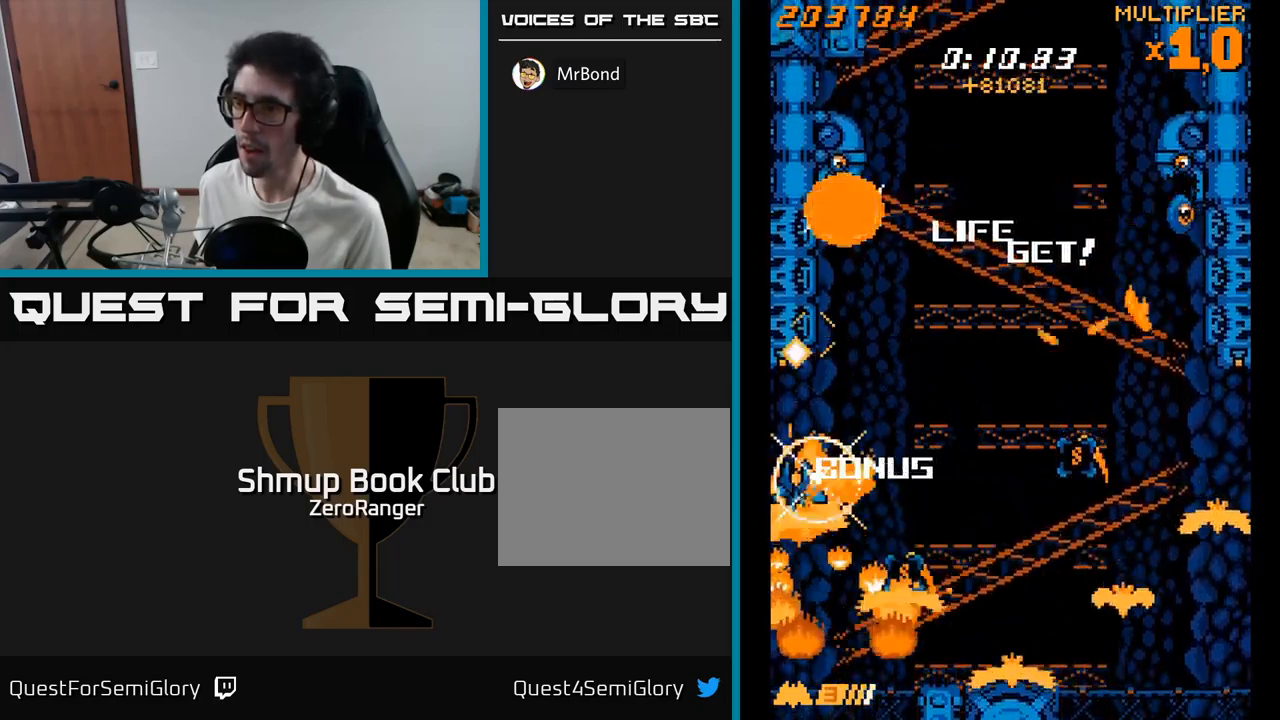
{"buttons": ["X", "DPAD_DOWN", "DPAD_RIGHT"], "right_stick": "center", "events": []}
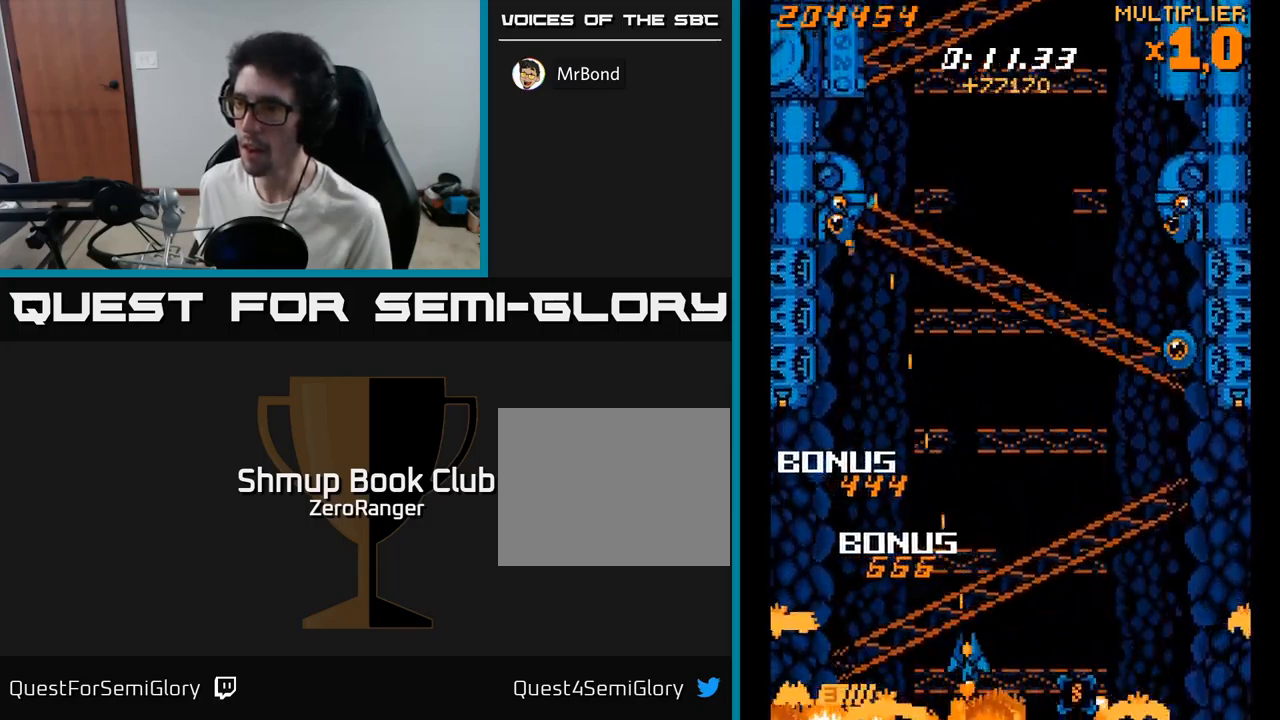
{"buttons": ["A", "X", "DPAD_RIGHT"], "right_stick": "center", "events": [[134, "DPAD_DOWN", "up"], [250, "DPAD_UP", "down"], [450, "DPAD_UP", "up"], [500, "A", "down"]]}
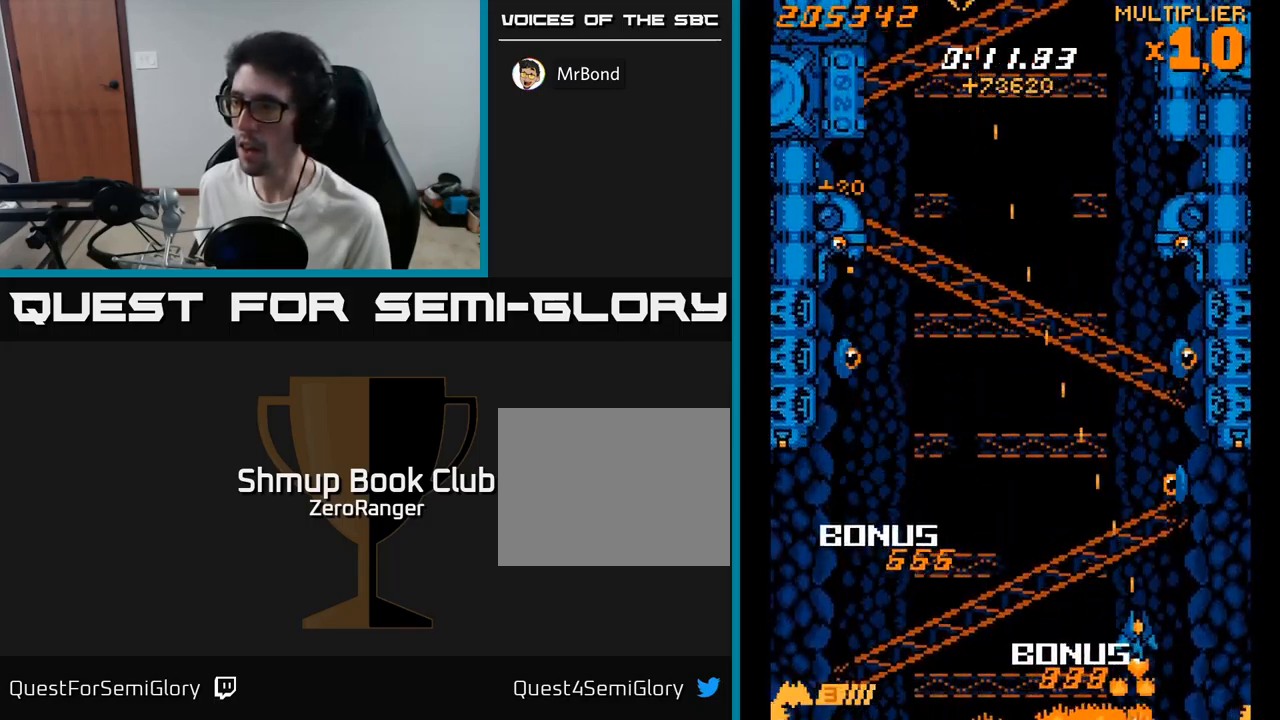
{"buttons": ["A", "DPAD_UP"], "right_stick": "center", "events": [[17, "DPAD_UP", "down"], [34, "X", "up"], [84, "DPAD_RIGHT", "up"]]}